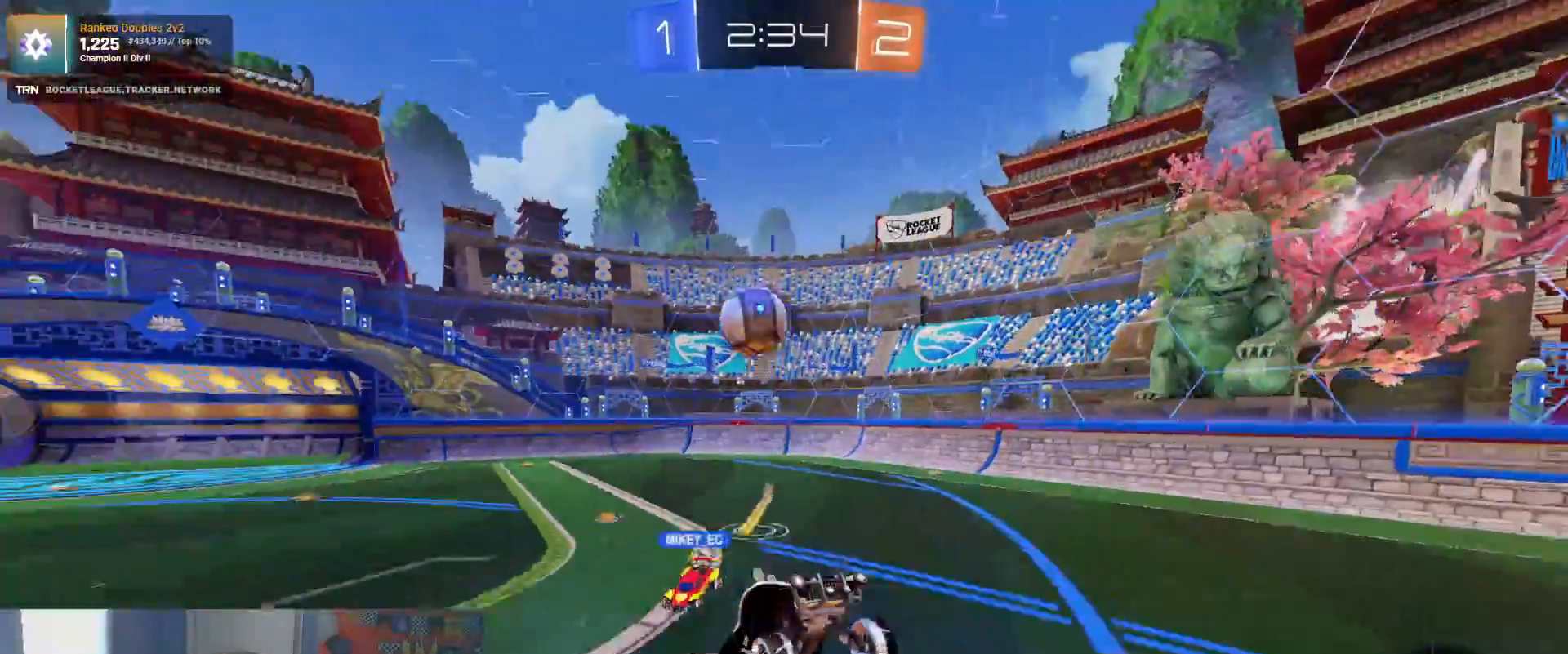
Gameplay with a controller (PlayStation layout); each line is a JSON object with the inputs held at the frame after it. "events" lists button and stick changes between this image and that frame as [ms after this image, input, new state], when the widget could be followed in between.
{"buttons": ["R2"], "left_stick": "right", "right_stick": "center", "events": [[100, "left_stick", "right"], [150, "L2", "down"], [283, "R2", "down"], [350, "L1", "down"], [367, "L2", "up"], [467, "L1", "up"]]}
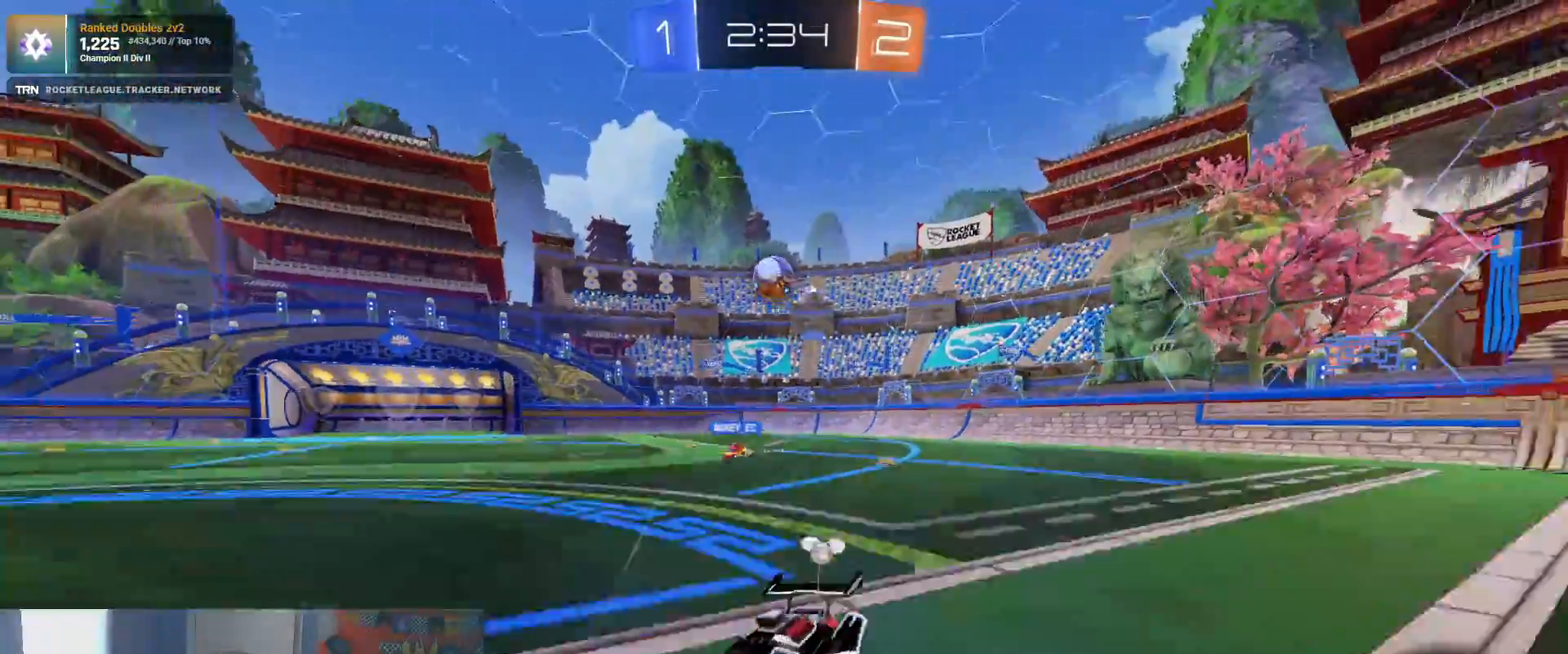
{"buttons": ["R1", "R2"], "left_stick": "right", "right_stick": "center", "events": [[100, "R1", "down"], [317, "R1", "up"], [433, "R1", "down"]]}
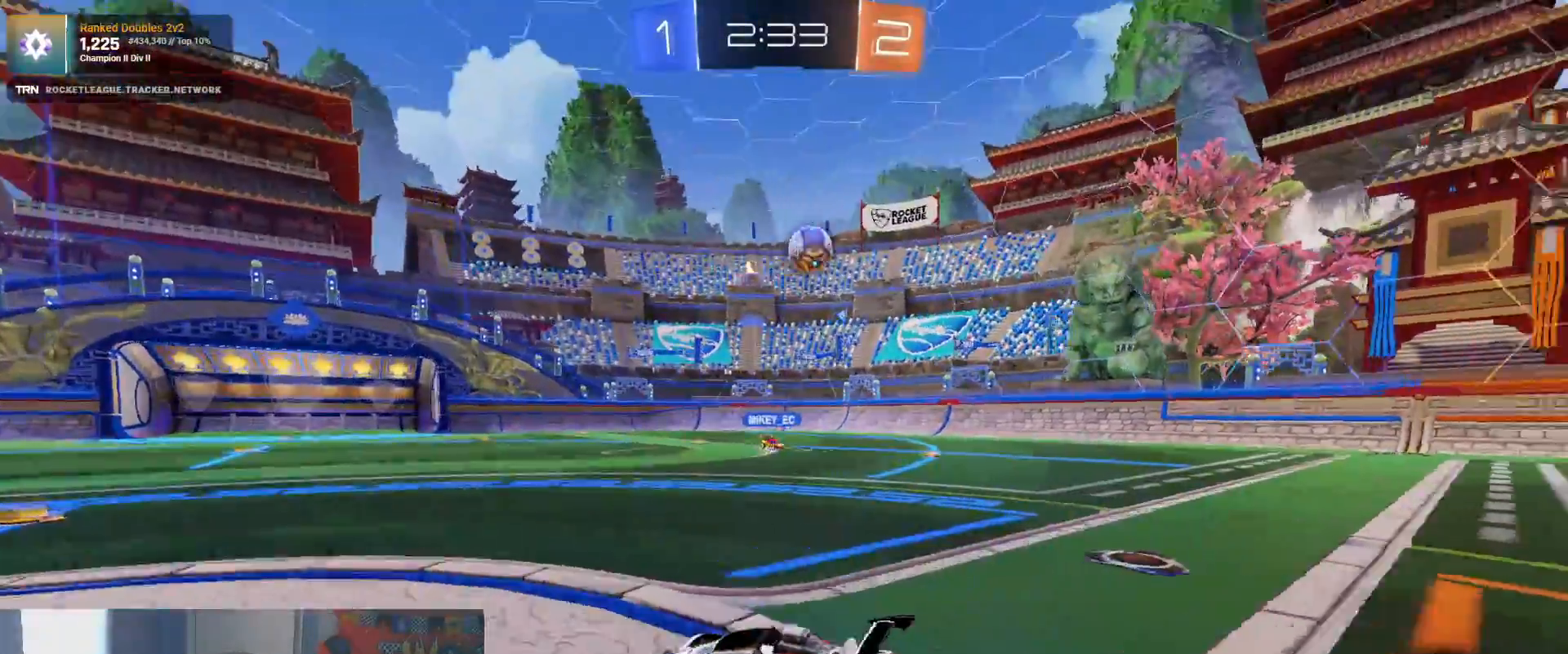
{"buttons": ["CROSS", "R1", "R2"], "left_stick": "up", "right_stick": "center", "events": [[367, "CROSS", "down"], [417, "left_stick", "up"], [450, "CROSS", "up"], [483, "CROSS", "down"]]}
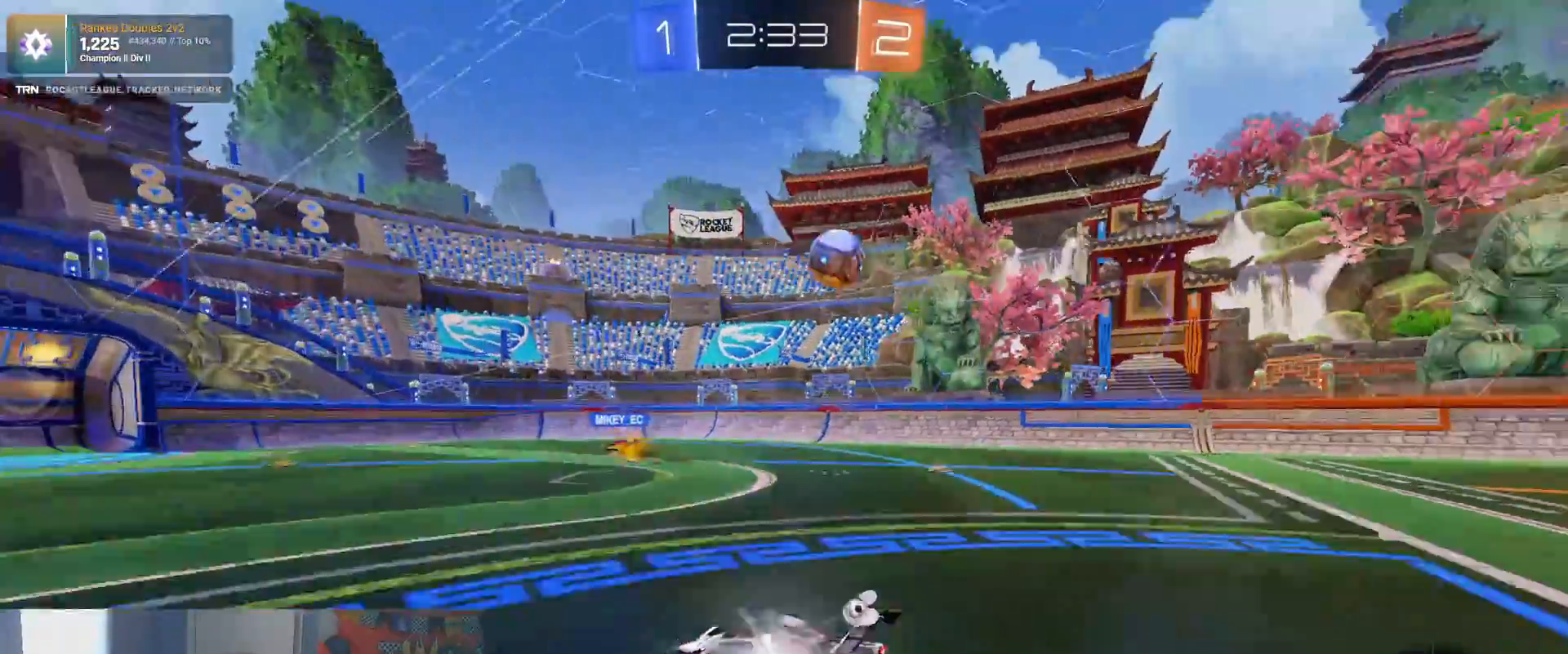
{"buttons": ["R2"], "left_stick": "left", "right_stick": "center", "events": [[83, "CROSS", "up"], [83, "R1", "up"], [100, "left_stick", "center"], [150, "left_stick", "up-right"], [200, "left_stick", "center"], [417, "left_stick", "left"]]}
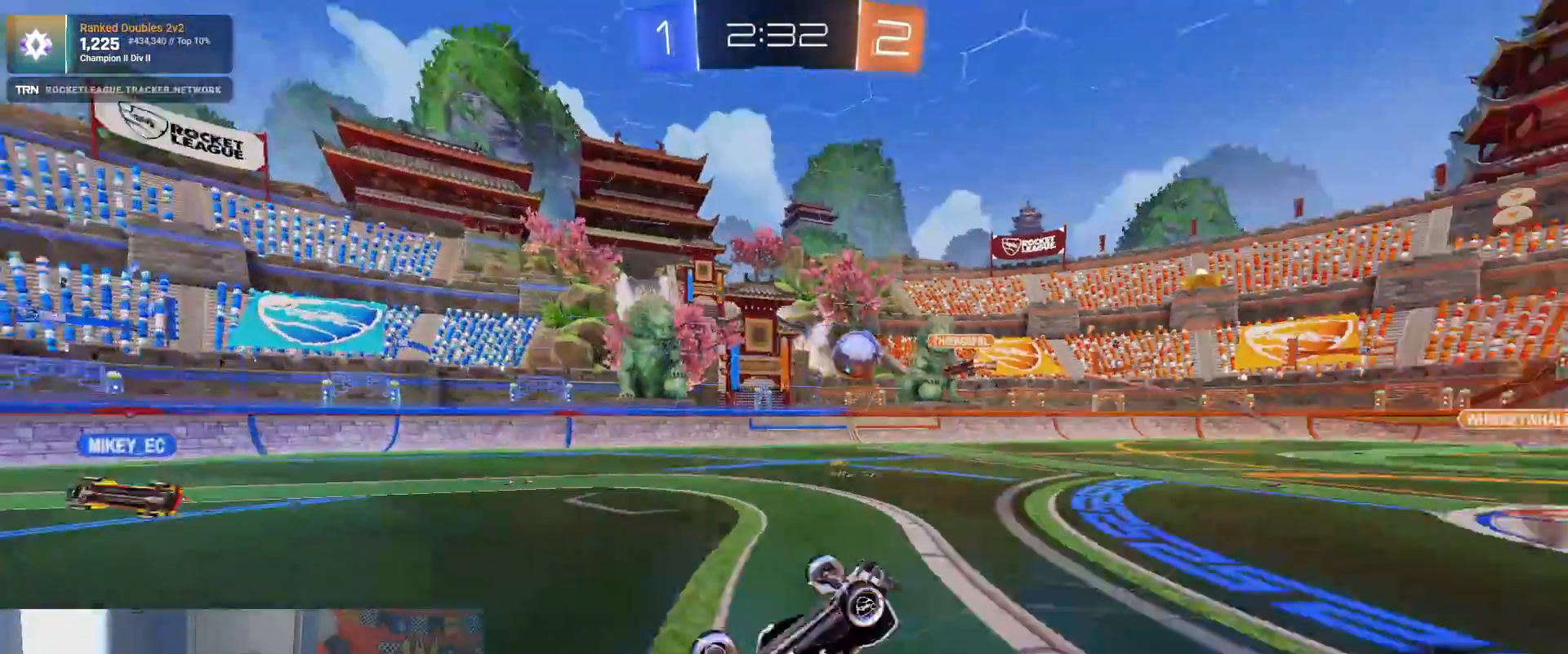
{"buttons": [], "left_stick": "down-right", "right_stick": "center", "events": [[367, "left_stick", "center"], [433, "R2", "up"], [483, "left_stick", "down-right"]]}
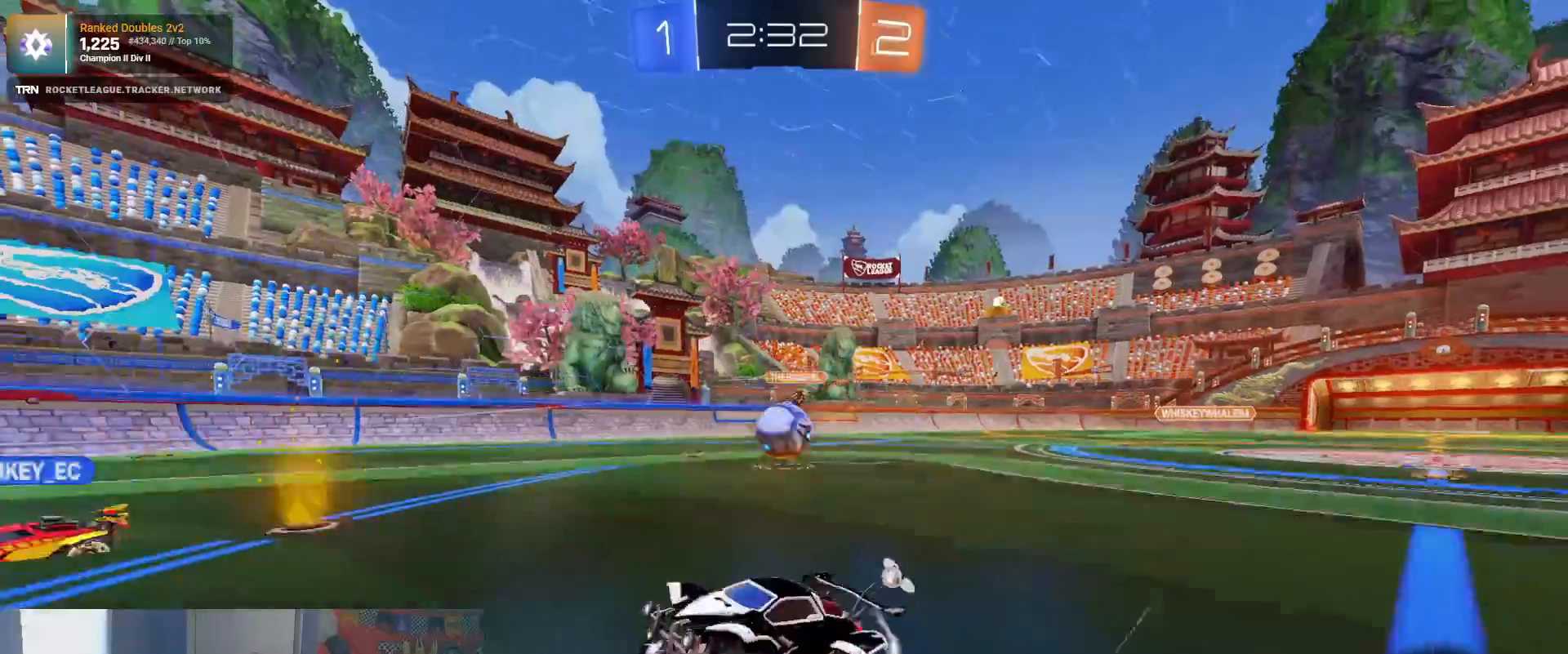
{"buttons": ["CROSS", "R2", "L3"], "left_stick": "down-right", "right_stick": "center", "events": [[17, "L2", "down"], [200, "L3", "down"], [300, "R2", "down"], [367, "CROSS", "down"], [467, "L2", "up"]]}
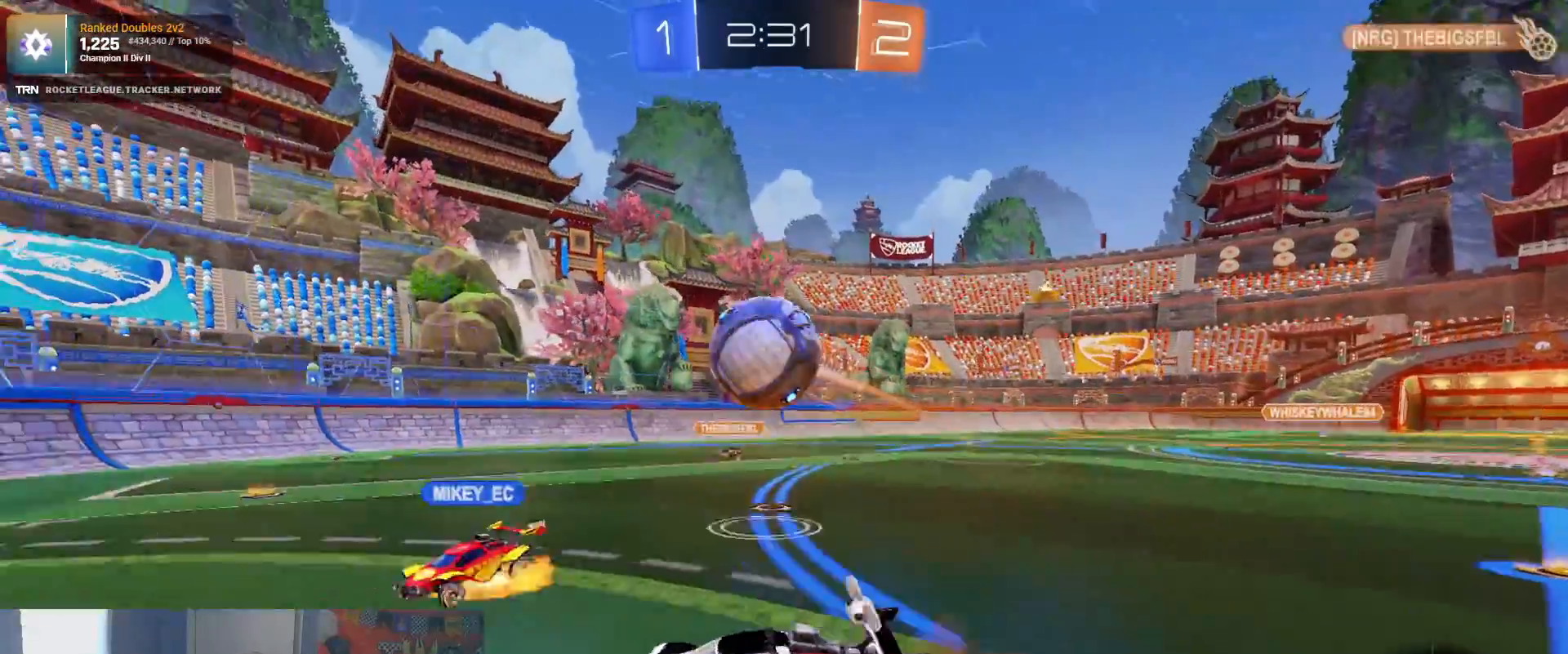
{"buttons": ["R2"], "left_stick": "center", "right_stick": "center", "events": [[17, "R1", "down"], [50, "L3", "up"], [83, "left_stick", "down"], [183, "CROSS", "up"], [250, "CROSS", "down"], [350, "left_stick", "center"], [383, "CROSS", "up"], [400, "R1", "up"]]}
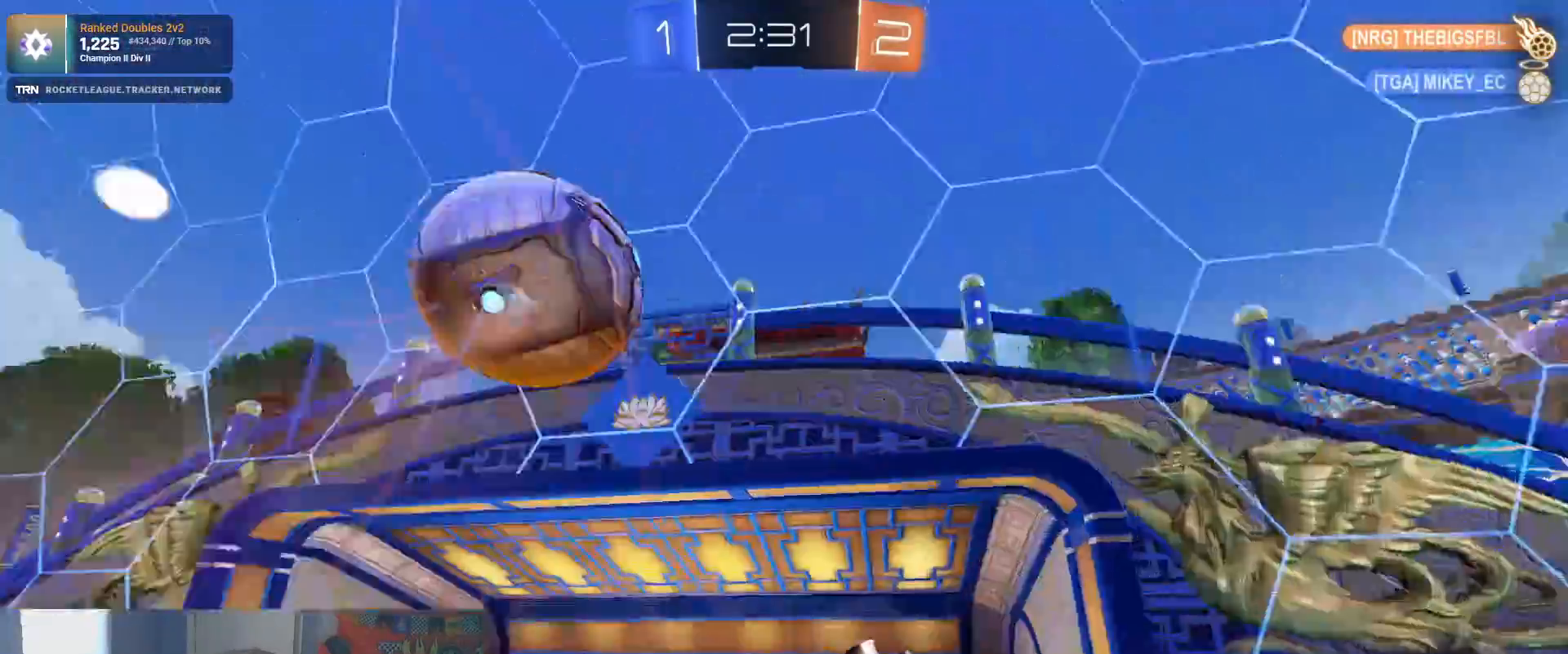
{"buttons": ["R2"], "left_stick": "left", "right_stick": "center", "events": [[167, "left_stick", "left"]]}
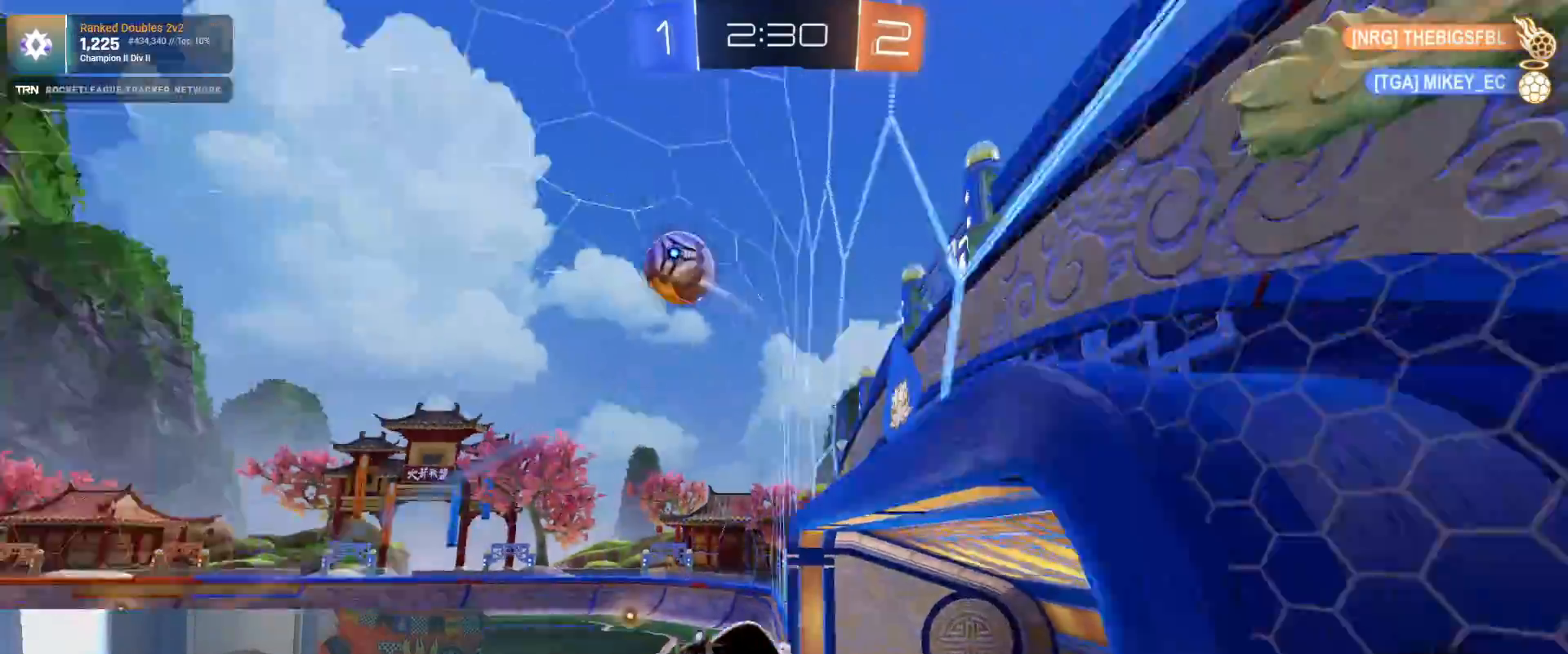
{"buttons": [], "left_stick": "center", "right_stick": "center", "events": [[183, "R2", "up"], [367, "left_stick", "center"]]}
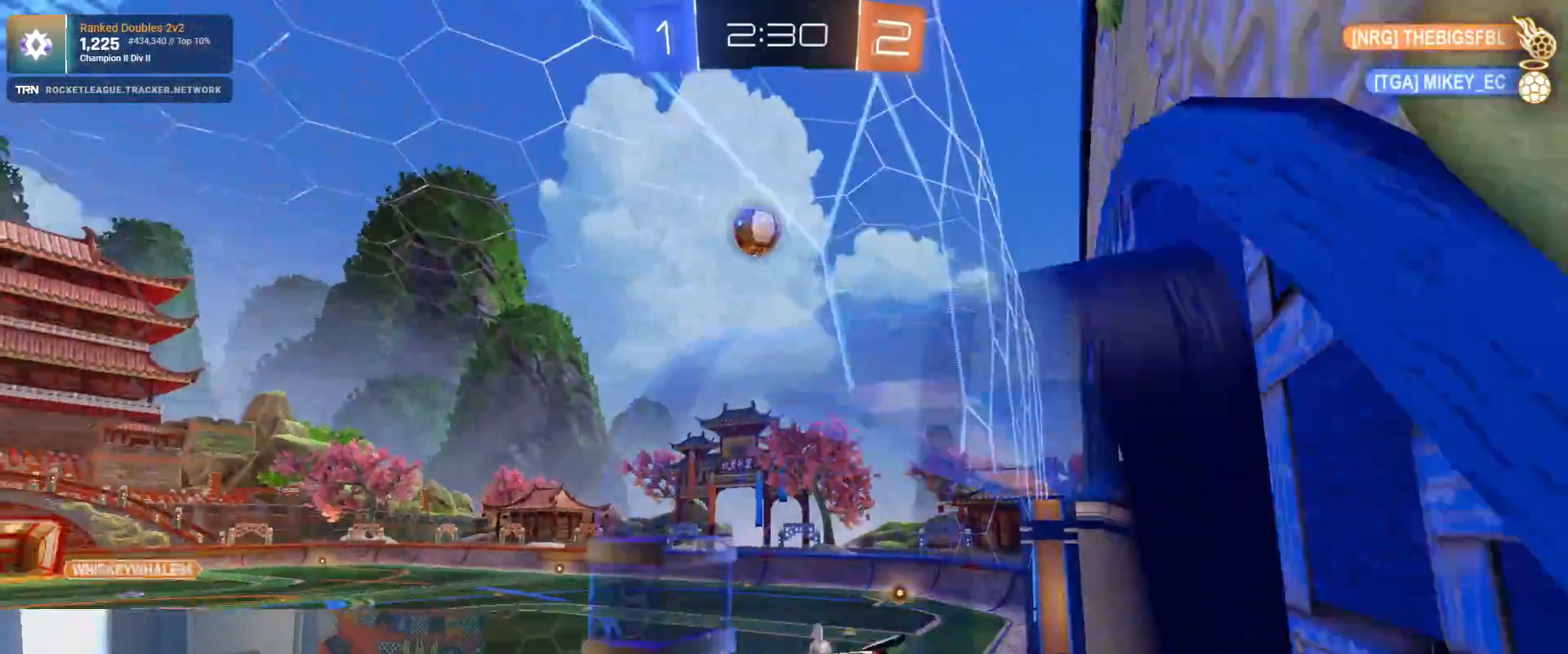
{"buttons": ["L2"], "left_stick": "left", "right_stick": "center", "events": [[33, "L2", "down"], [233, "left_stick", "left"], [317, "L1", "down"], [450, "L1", "up"]]}
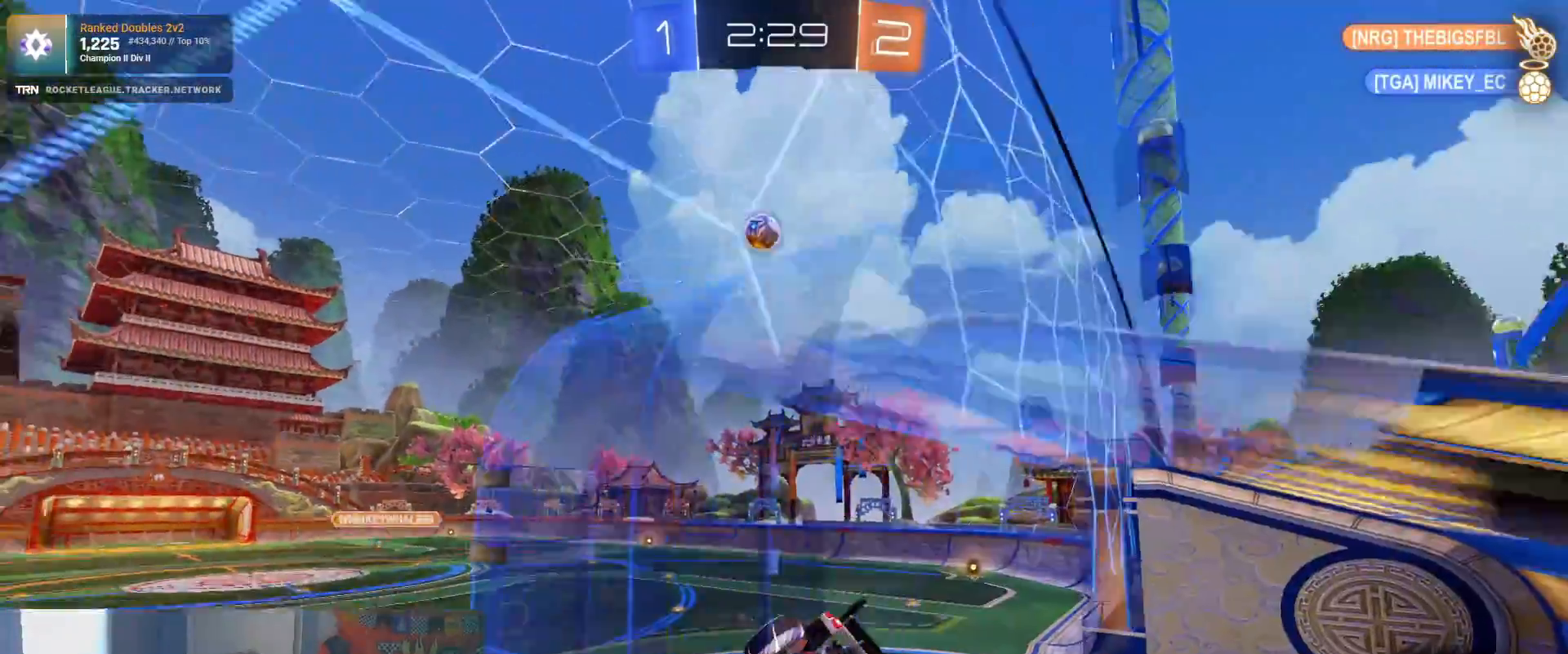
{"buttons": ["R2"], "left_stick": "down", "right_stick": "center", "events": [[100, "left_stick", "center"], [133, "L2", "up"], [133, "R2", "down"], [333, "CROSS", "down"], [333, "left_stick", "down"], [467, "CROSS", "up"]]}
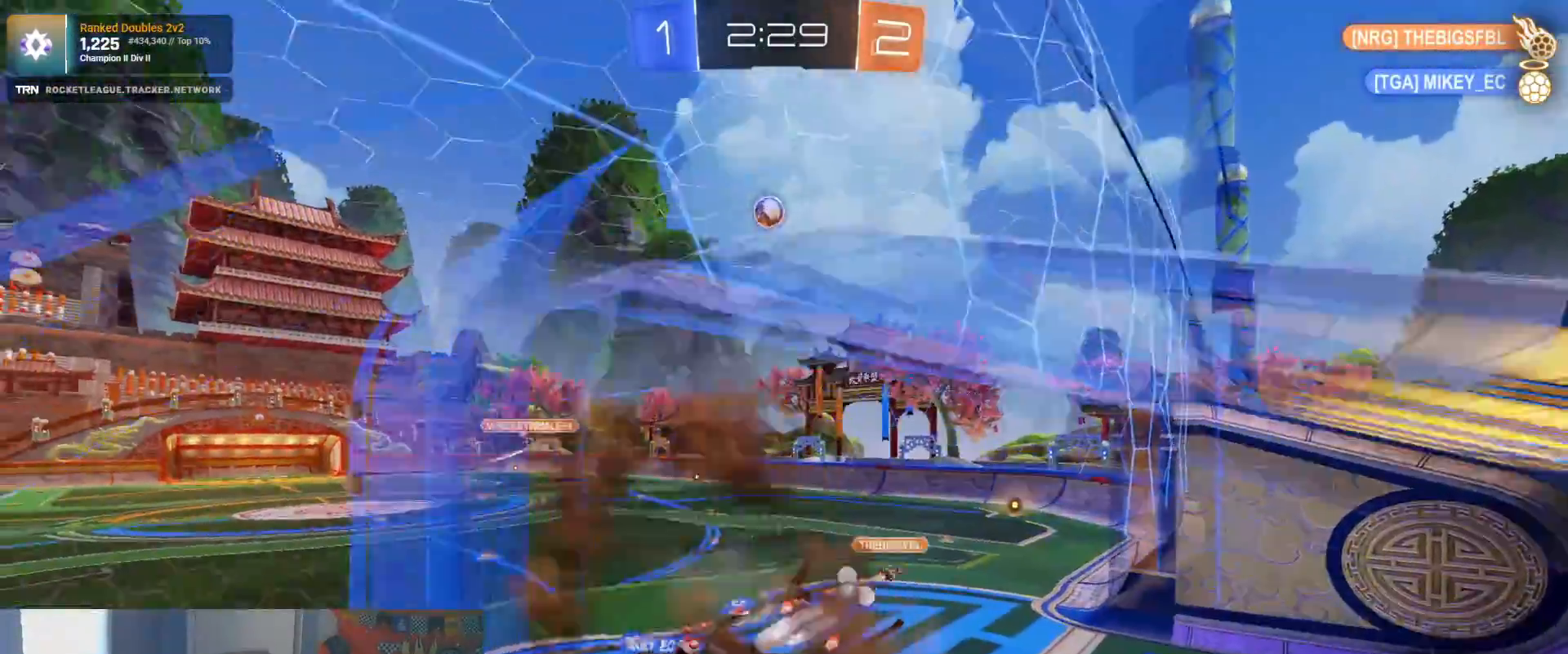
{"buttons": ["R2"], "left_stick": "center", "right_stick": "center", "events": [[467, "left_stick", "center"]]}
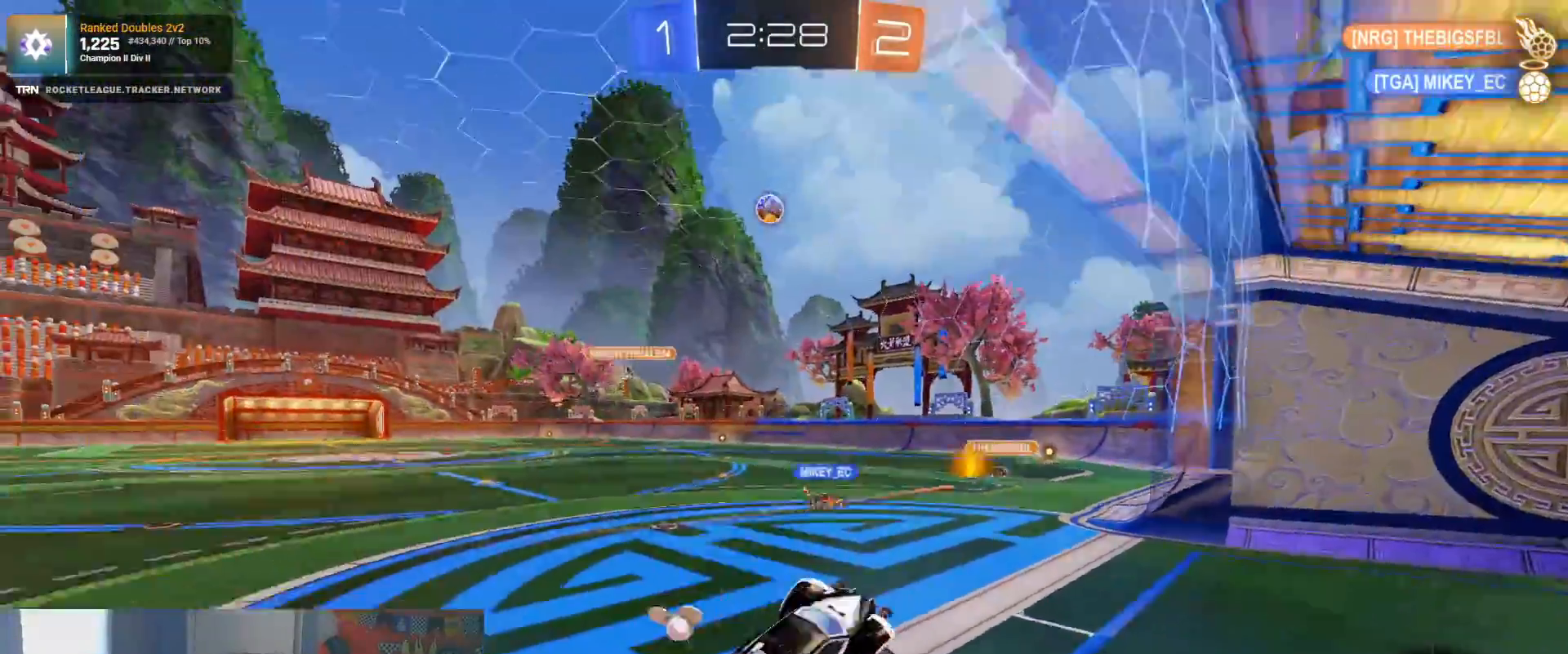
{"buttons": [], "left_stick": "center", "right_stick": "center", "events": [[17, "left_stick", "up"], [117, "CROSS", "down"], [183, "left_stick", "up-left"], [233, "CROSS", "up"], [233, "L2", "down"], [250, "R2", "up"], [350, "left_stick", "center"], [417, "L2", "up"]]}
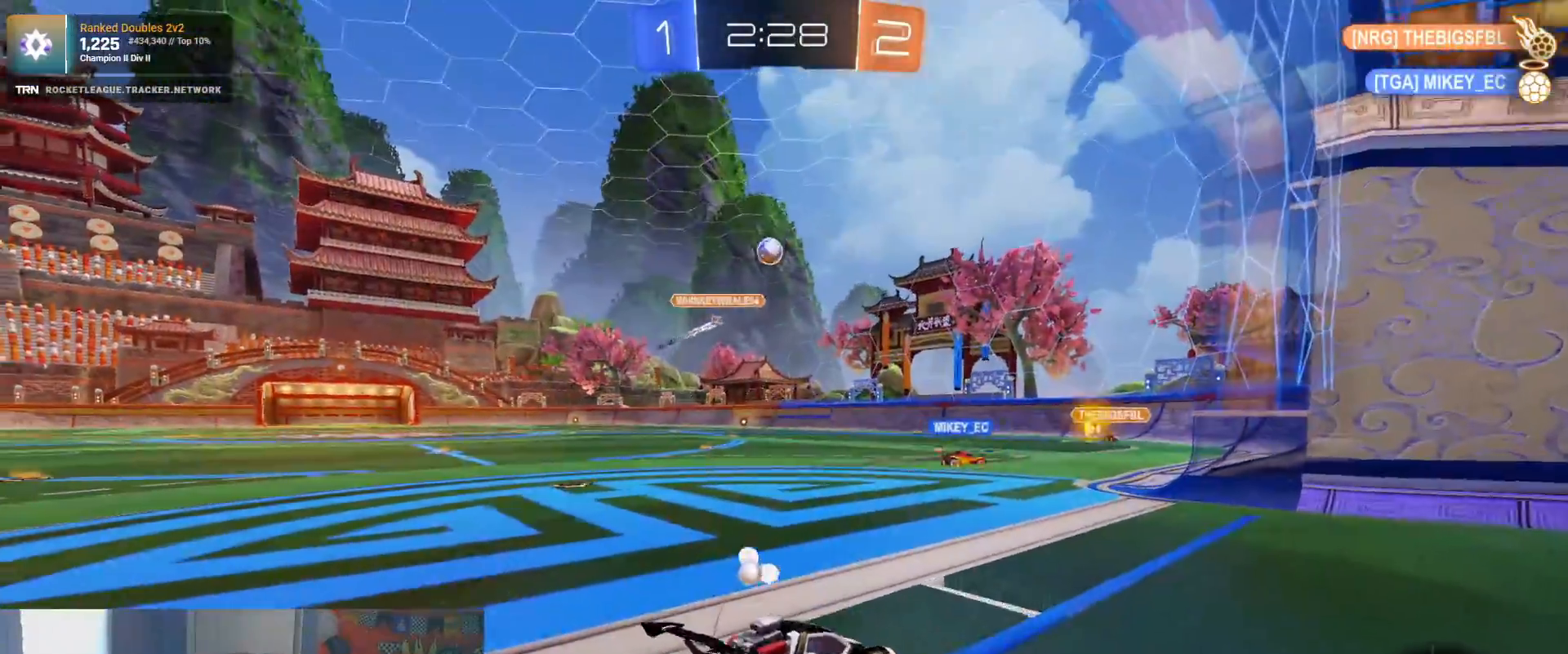
{"buttons": ["R2"], "left_stick": "center", "right_stick": "center", "events": [[33, "R2", "down"]]}
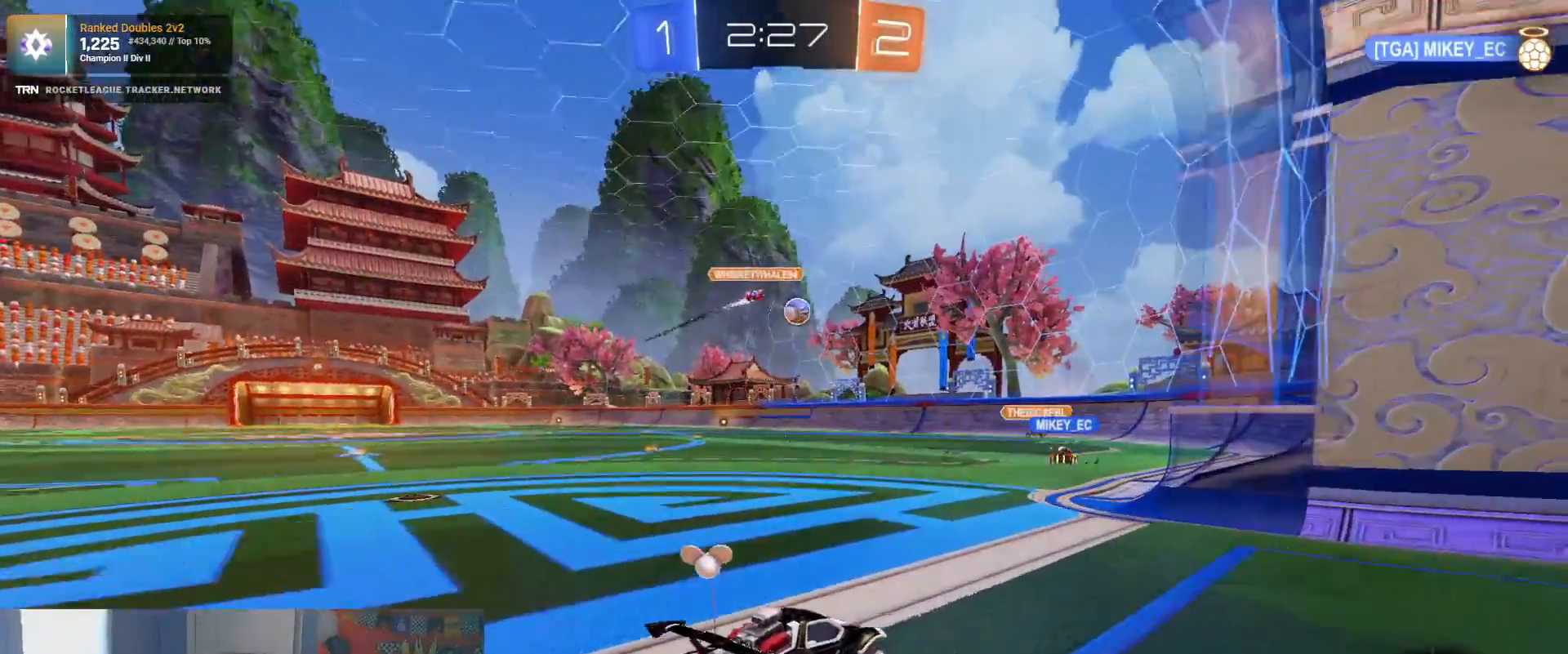
{"buttons": ["L2"], "left_stick": "center", "right_stick": "center", "events": [[250, "R2", "up"], [267, "L2", "down"]]}
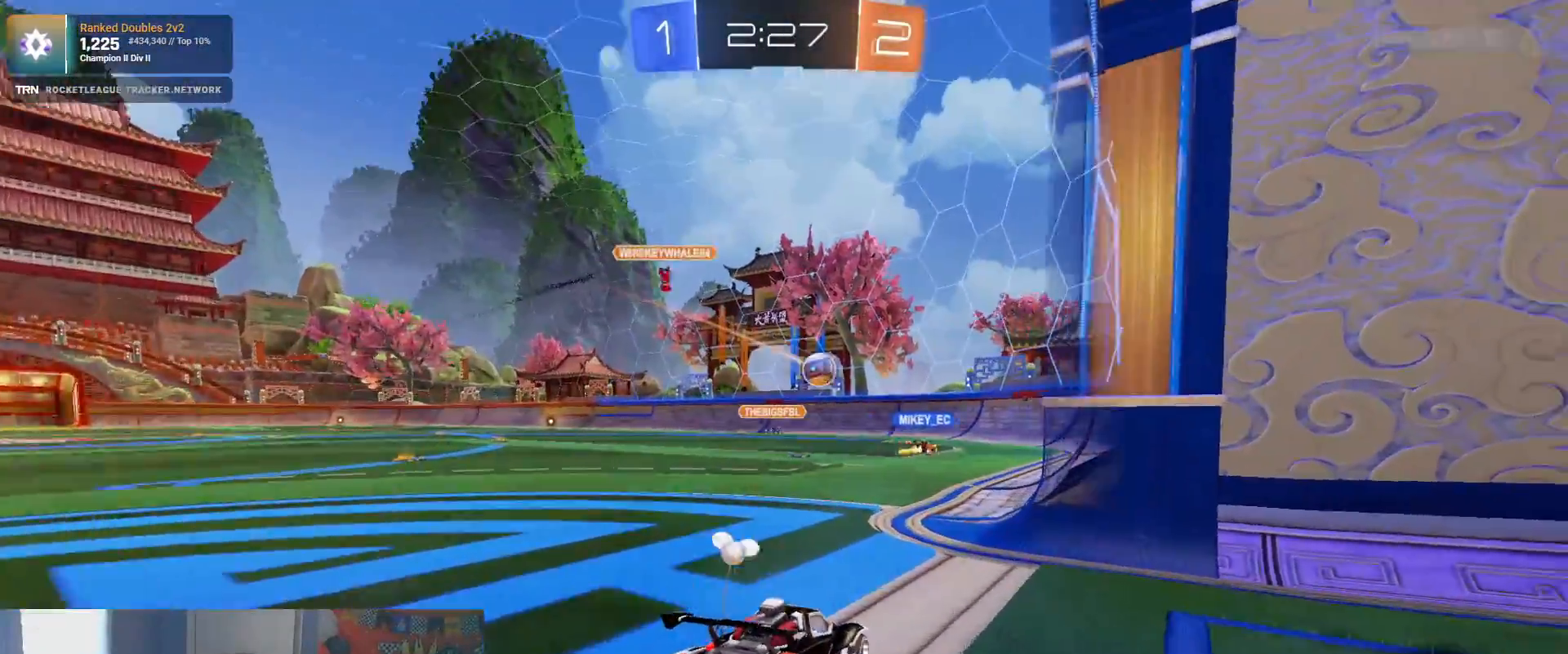
{"buttons": [], "left_stick": "center", "right_stick": "center", "events": [[33, "L2", "up"], [83, "R2", "down"], [383, "R2", "up"]]}
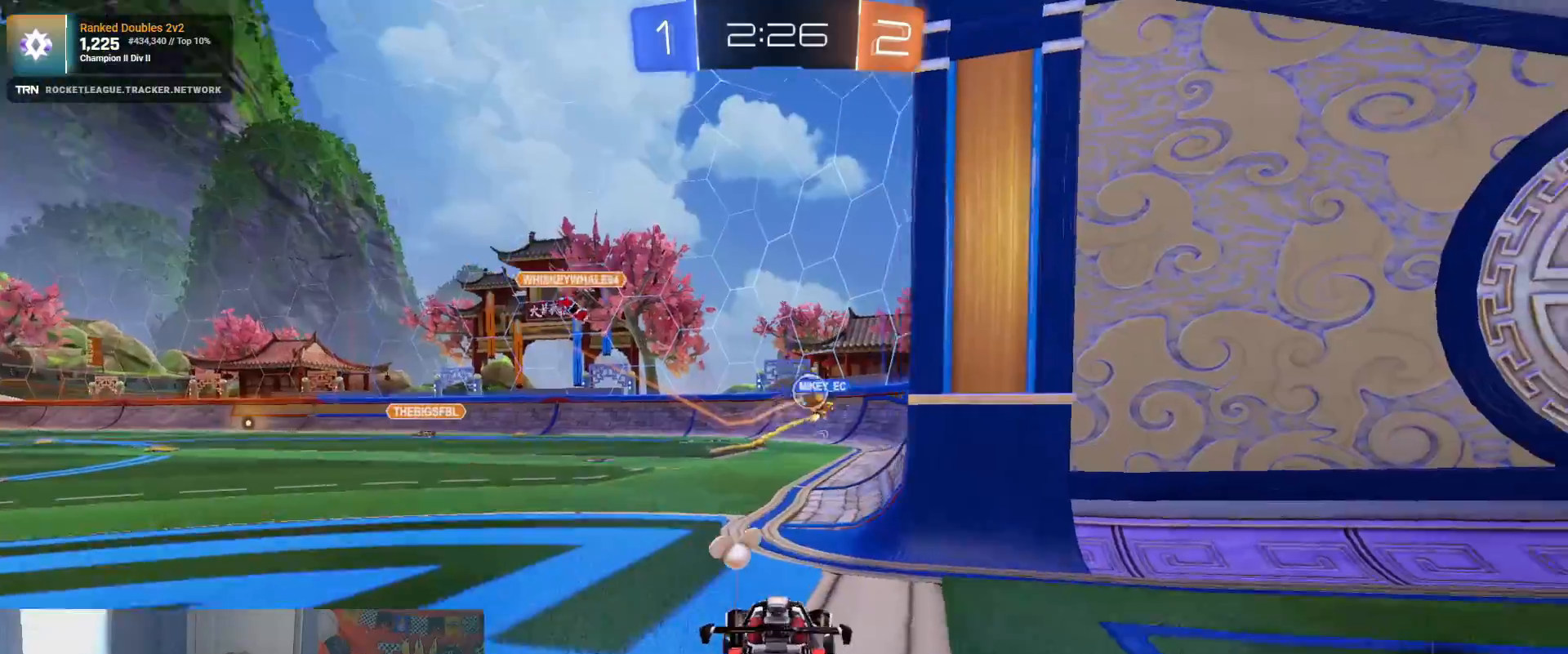
{"buttons": ["R2"], "left_stick": "left", "right_stick": "center", "events": [[117, "left_stick", "left"], [150, "R2", "down"]]}
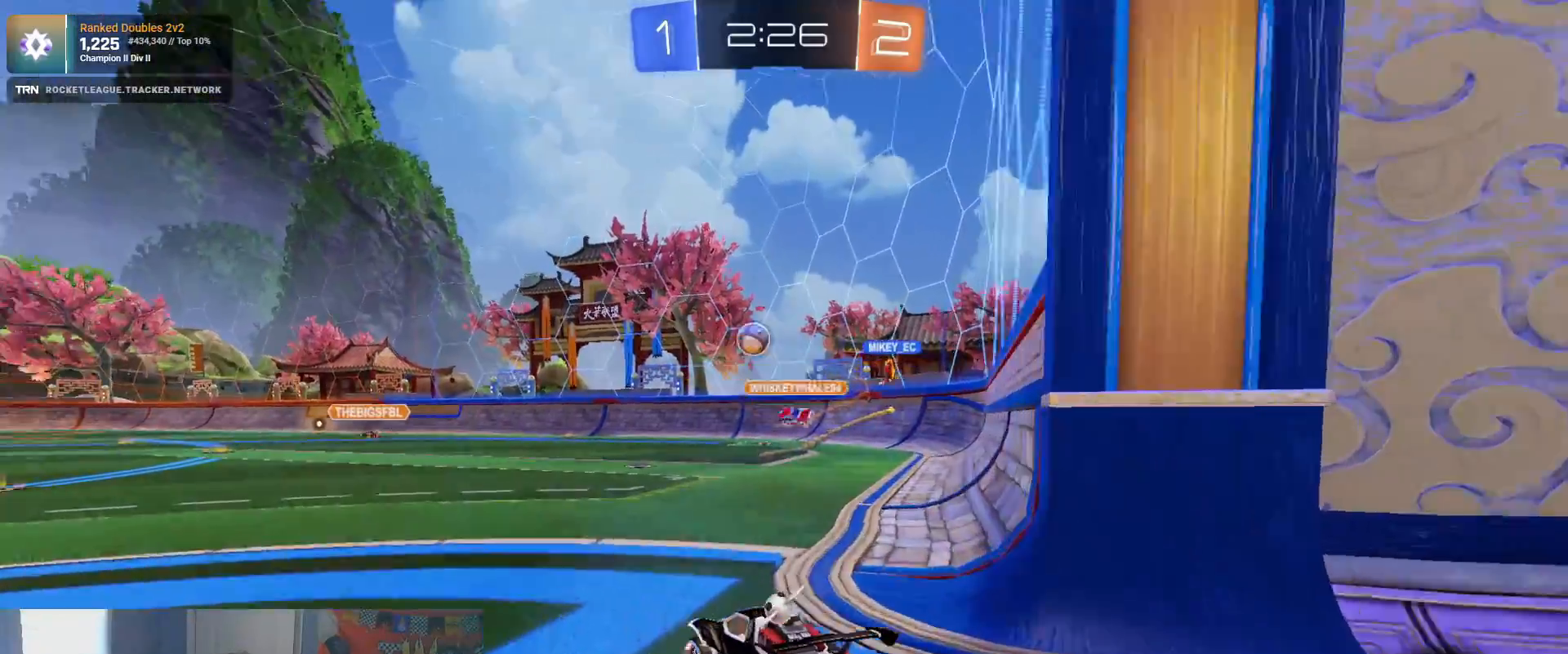
{"buttons": ["L2"], "left_stick": "left", "right_stick": "center", "events": [[133, "R2", "up"], [150, "L2", "down"], [200, "left_stick", "center"], [450, "left_stick", "left"]]}
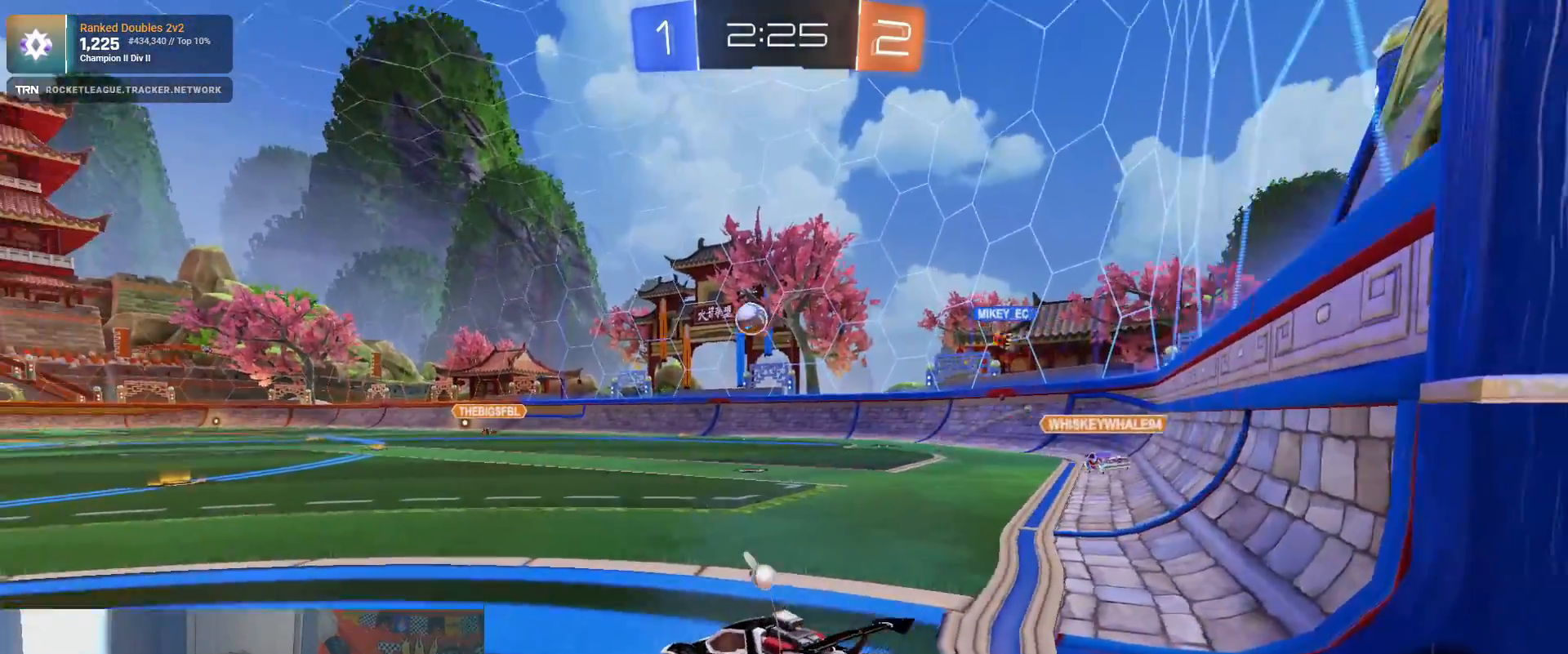
{"buttons": ["L2"], "left_stick": "center", "right_stick": "center", "events": [[350, "left_stick", "center"]]}
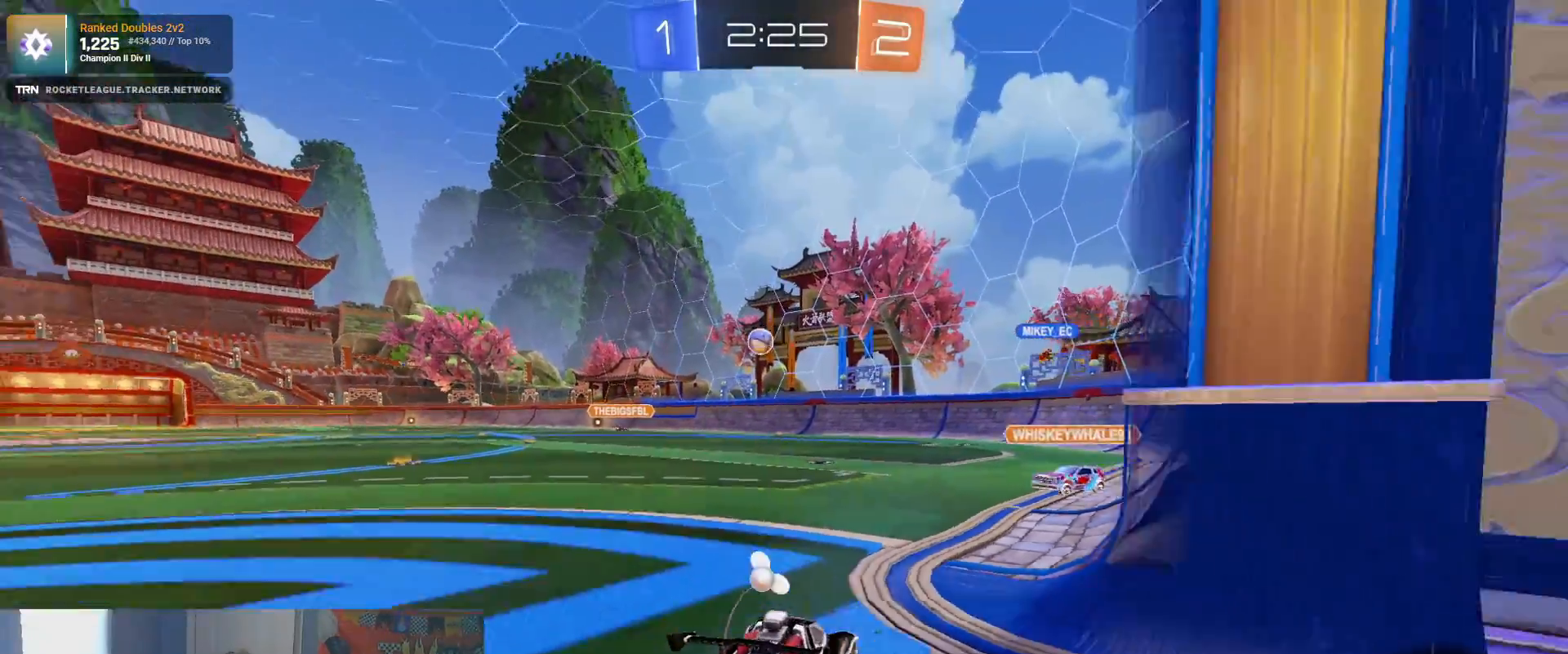
{"buttons": ["L2"], "left_stick": "right", "right_stick": "center", "events": [[50, "left_stick", "right"]]}
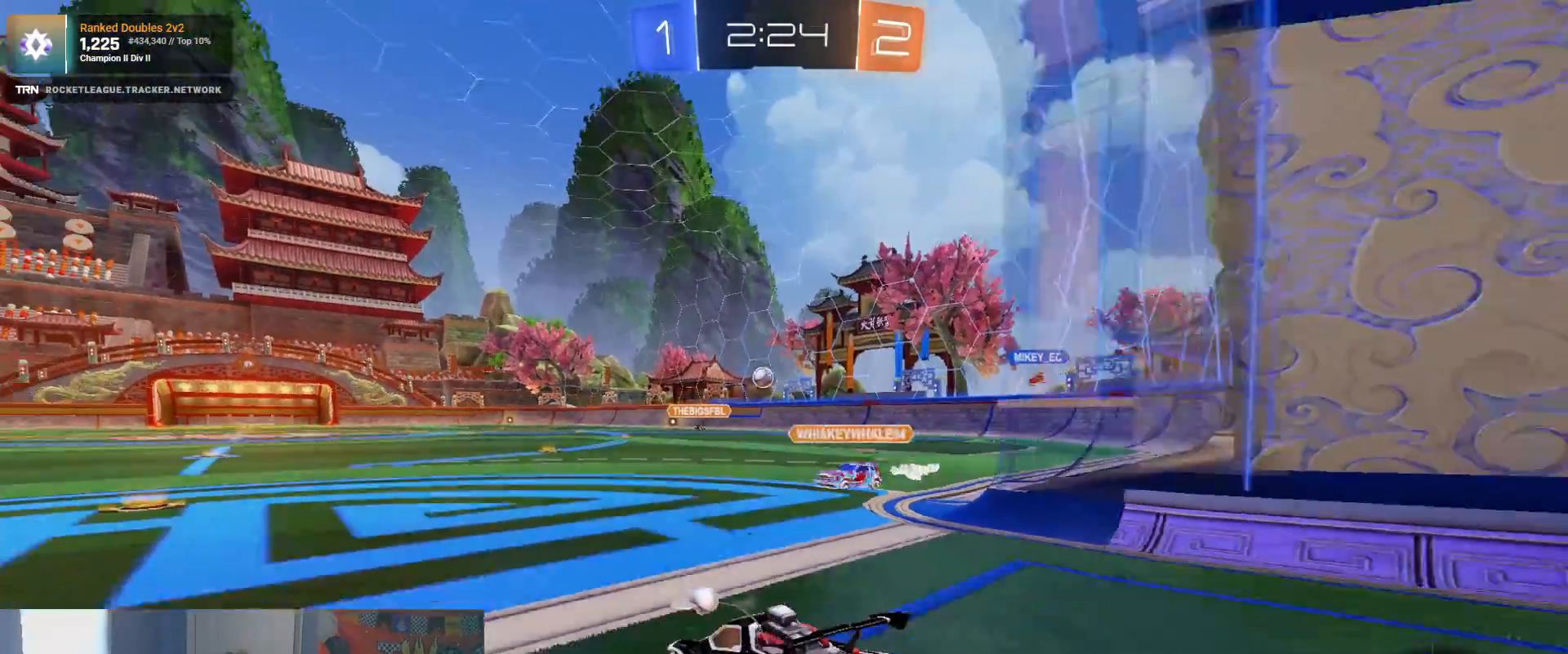
{"buttons": ["R2"], "left_stick": "center", "right_stick": "center", "events": [[200, "R2", "down"], [217, "L2", "up"], [350, "left_stick", "center"]]}
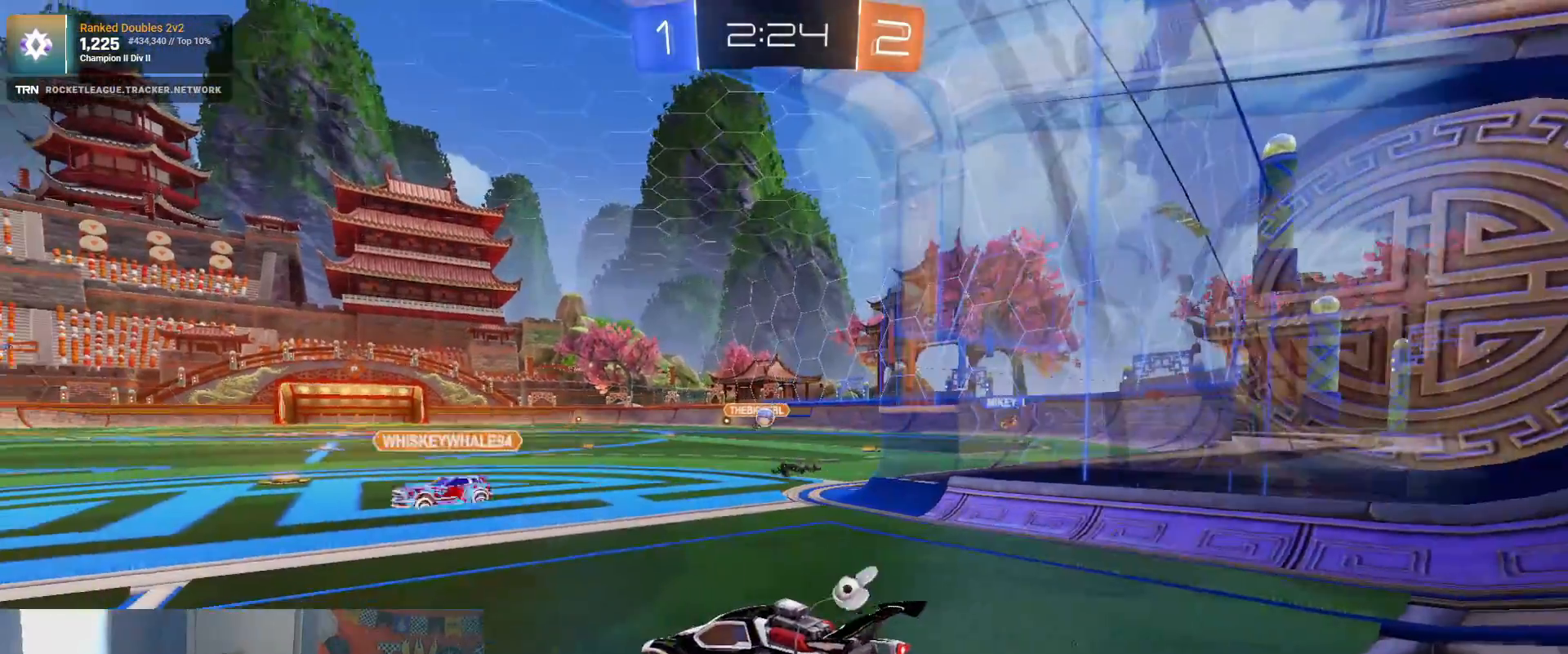
{"buttons": ["R2"], "left_stick": "left", "right_stick": "center", "events": [[67, "left_stick", "right"], [350, "left_stick", "center"], [417, "left_stick", "left"]]}
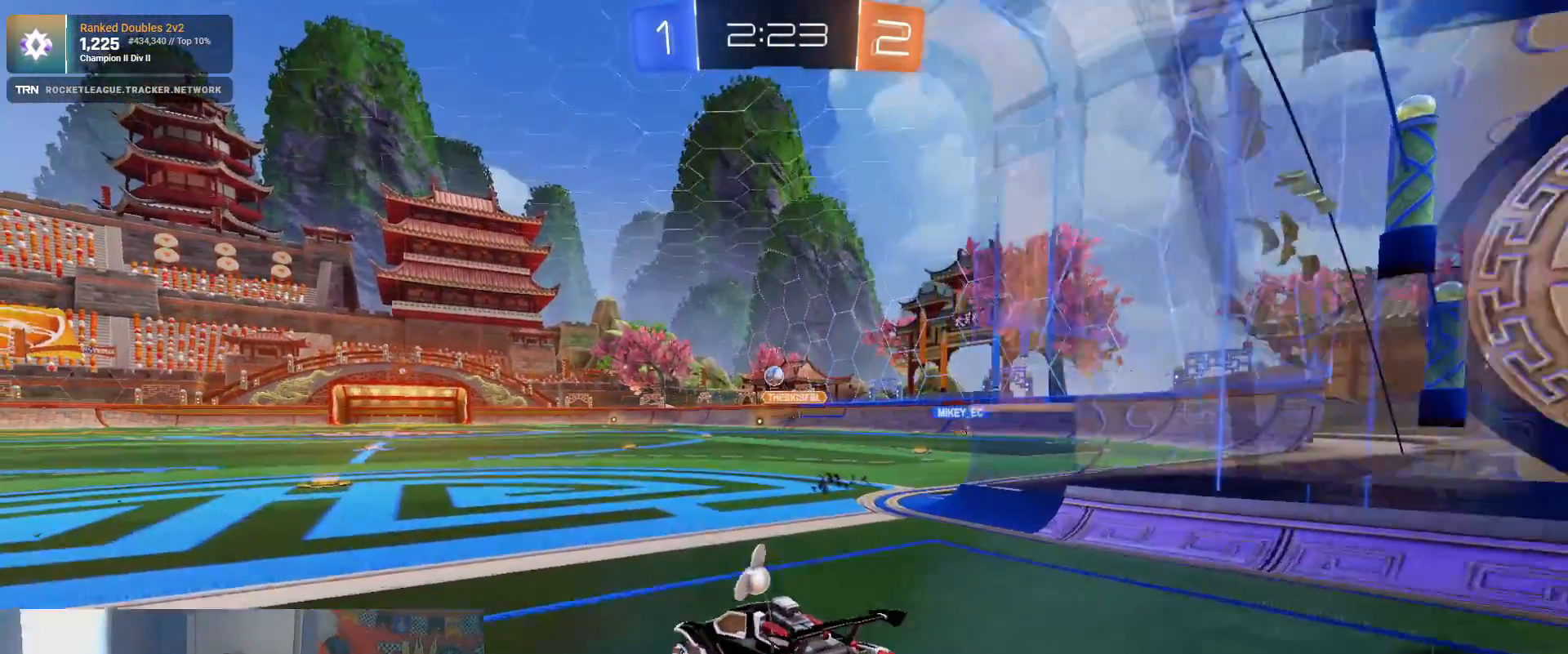
{"buttons": ["R2"], "left_stick": "left", "right_stick": "center", "events": []}
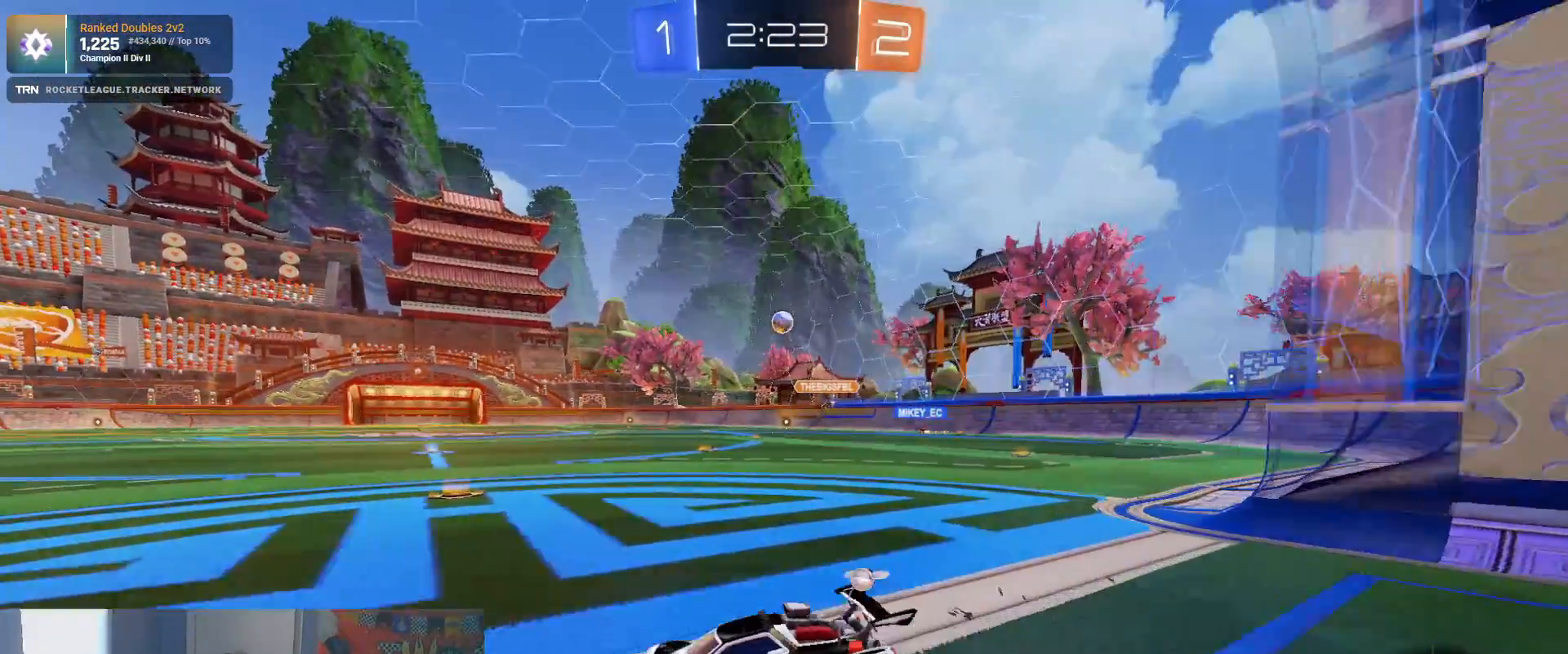
{"buttons": ["R2"], "left_stick": "right", "right_stick": "center", "events": [[167, "R2", "up"], [183, "left_stick", "right"], [217, "L2", "down"], [383, "L2", "up"], [383, "R2", "down"]]}
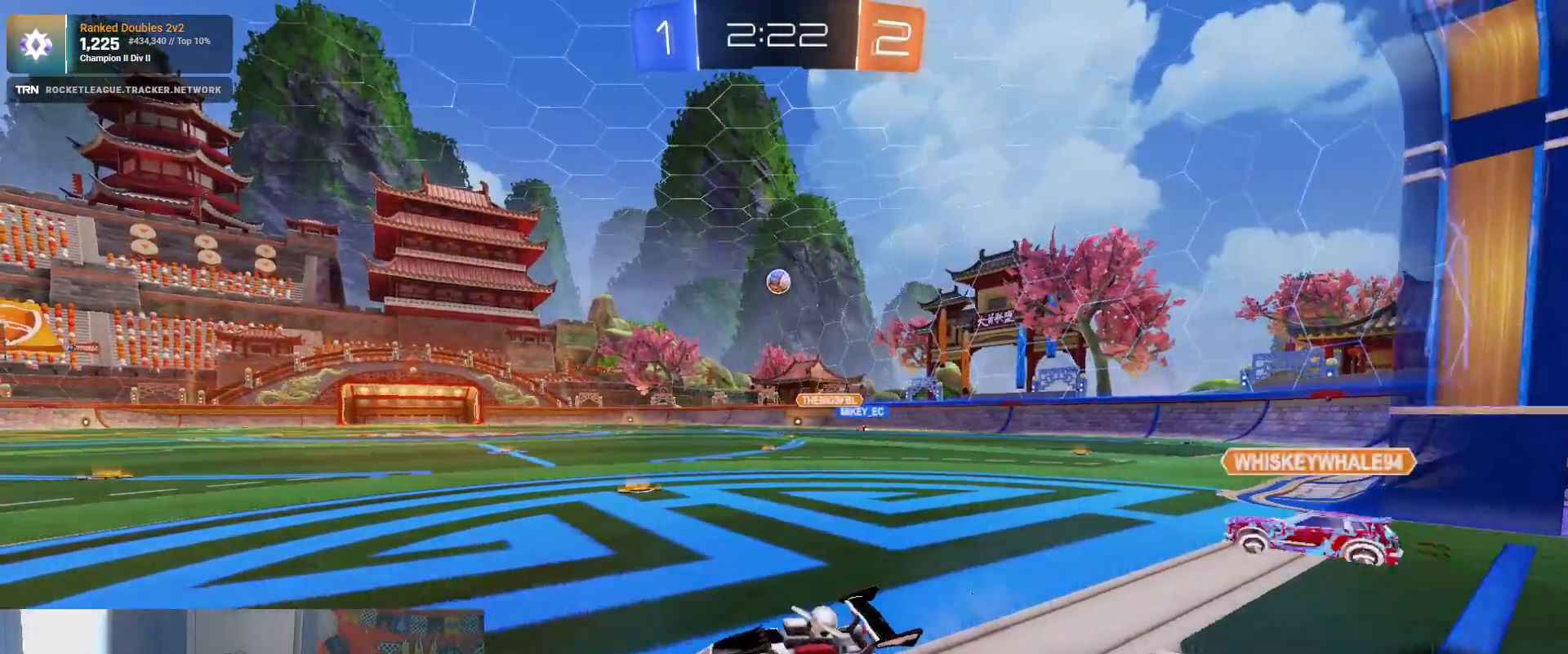
{"buttons": ["L2"], "left_stick": "left", "right_stick": "center", "events": [[167, "L2", "down"], [183, "R2", "up"], [267, "left_stick", "center"], [350, "left_stick", "left"]]}
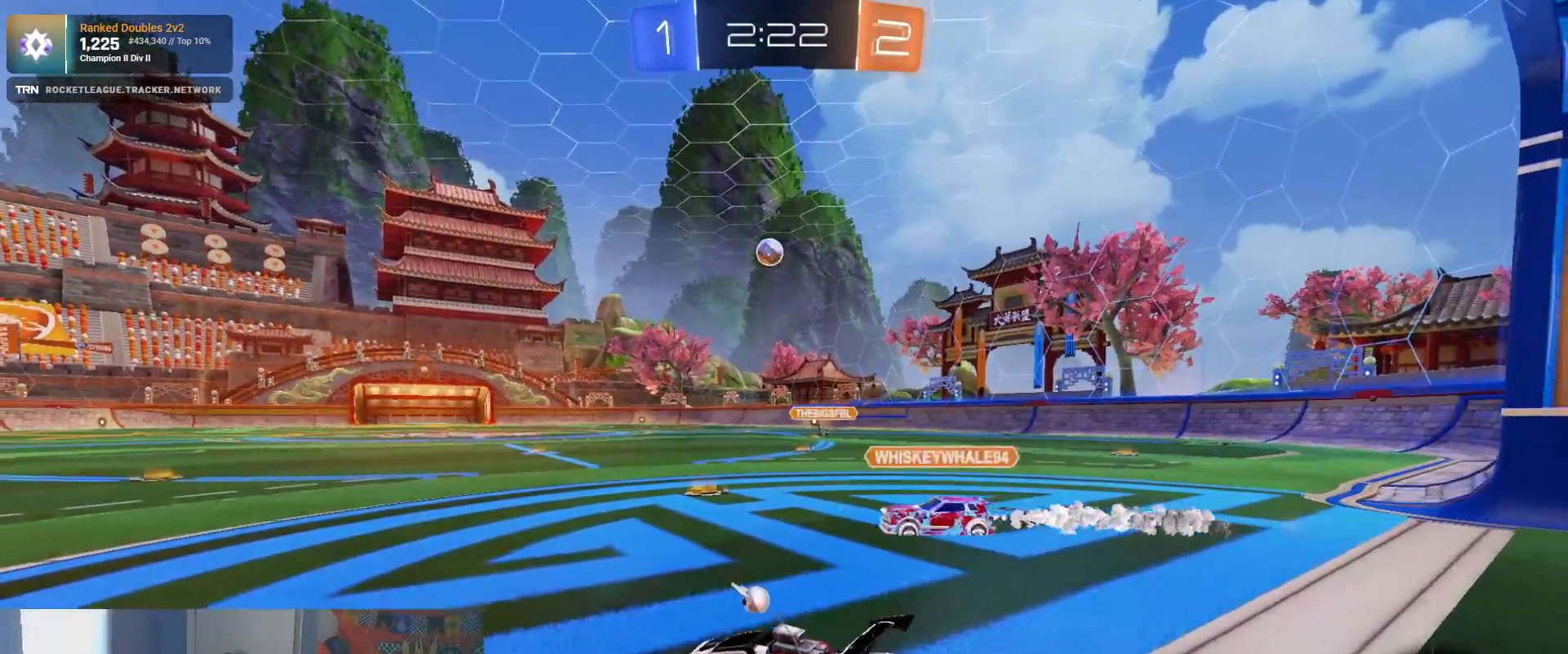
{"buttons": ["R2"], "left_stick": "center", "right_stick": "center", "events": [[167, "left_stick", "center"], [250, "R2", "down"], [300, "L2", "up"]]}
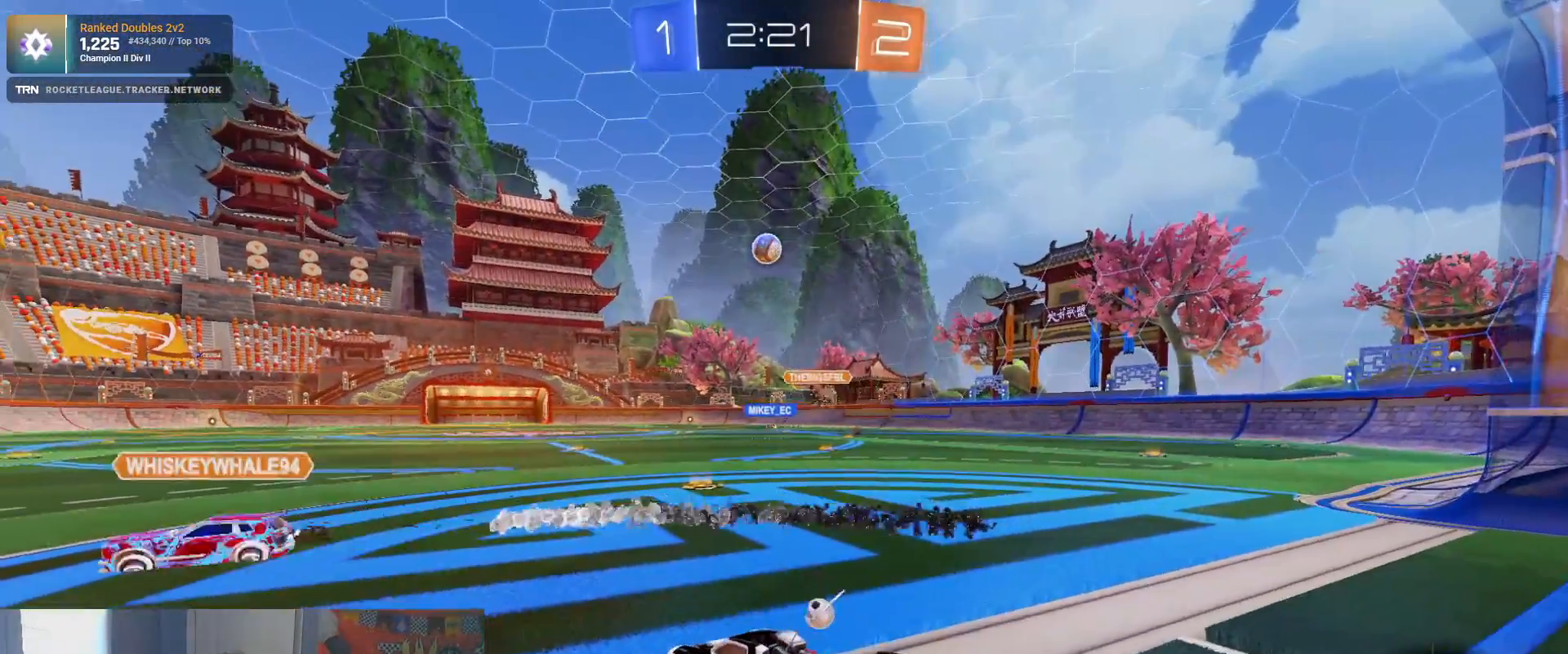
{"buttons": ["L2"], "left_stick": "left", "right_stick": "center", "events": [[117, "left_stick", "left"], [250, "left_stick", "center"], [417, "R2", "up"], [417, "left_stick", "left"], [483, "L2", "down"]]}
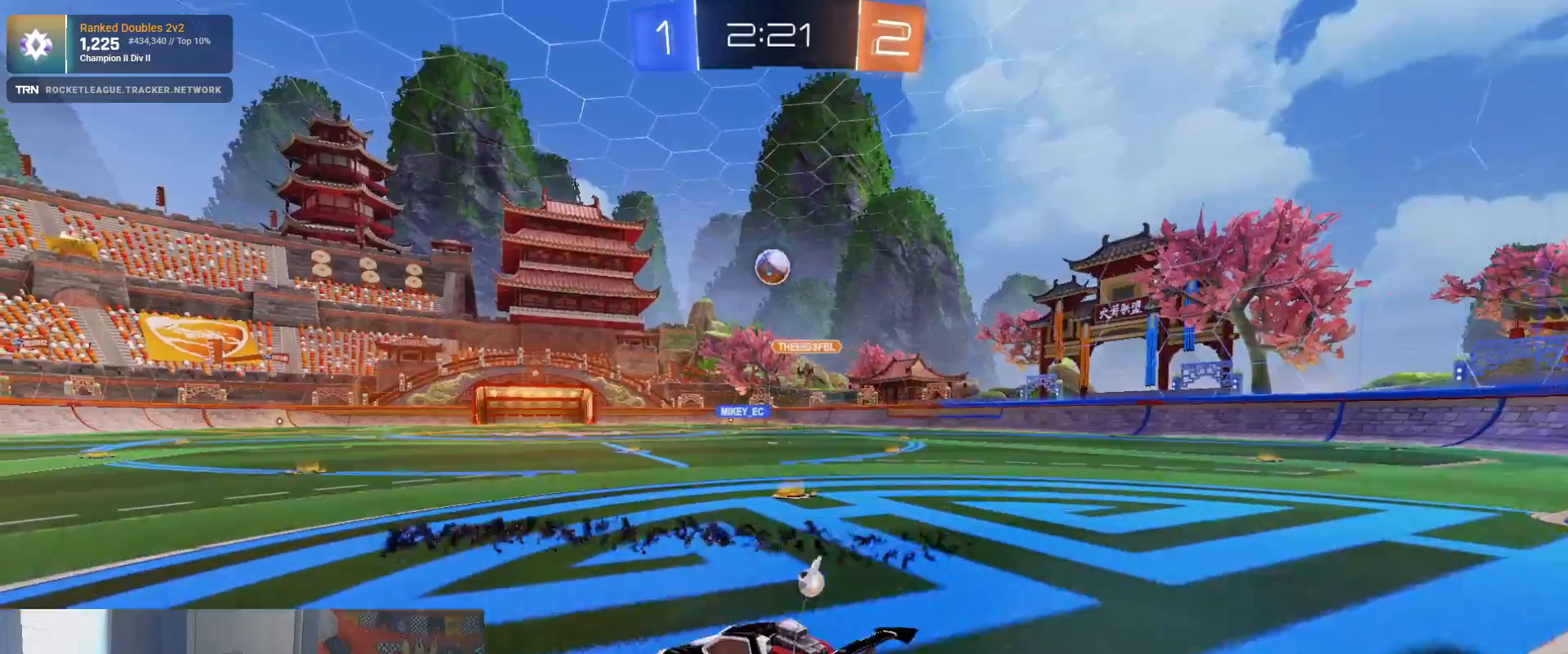
{"buttons": ["R2"], "left_stick": "center", "right_stick": "center", "events": [[183, "L2", "up"], [200, "R2", "down"], [333, "left_stick", "center"]]}
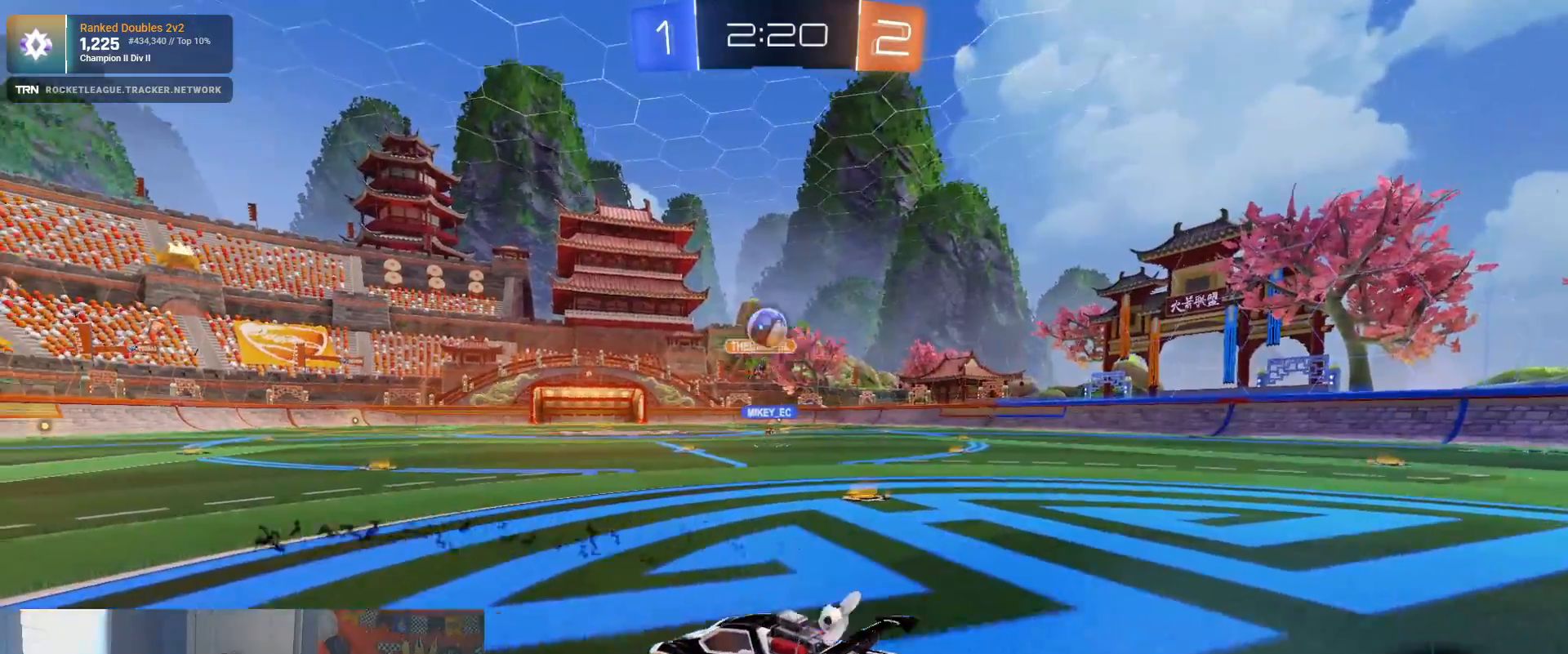
{"buttons": ["R1", "R2"], "left_stick": "center", "right_stick": "center", "events": [[150, "left_stick", "right"], [300, "R1", "down"], [317, "left_stick", "center"]]}
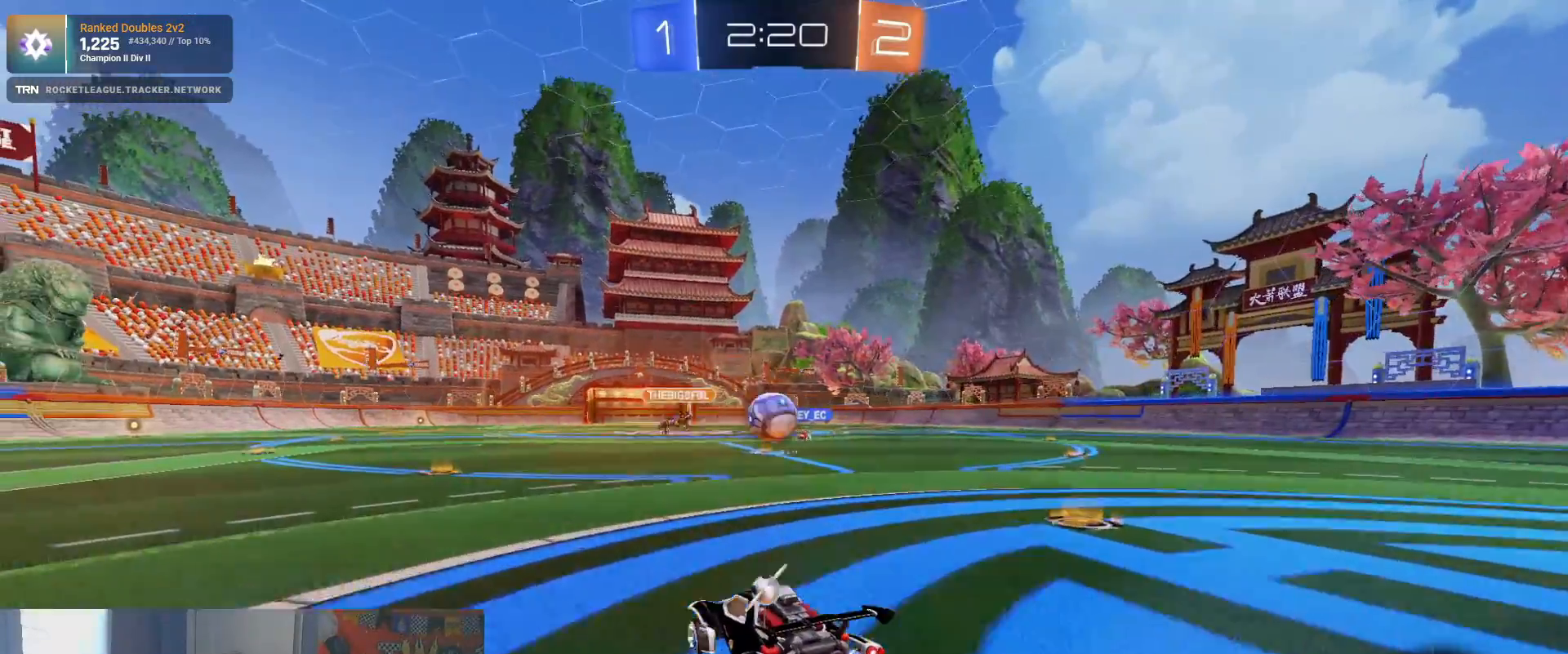
{"buttons": ["CROSS", "R1", "R2"], "left_stick": "center", "right_stick": "center", "events": [[117, "left_stick", "down"], [167, "CROSS", "down"], [250, "left_stick", "down-right"], [383, "CROSS", "up"], [433, "left_stick", "center"], [450, "CROSS", "down"]]}